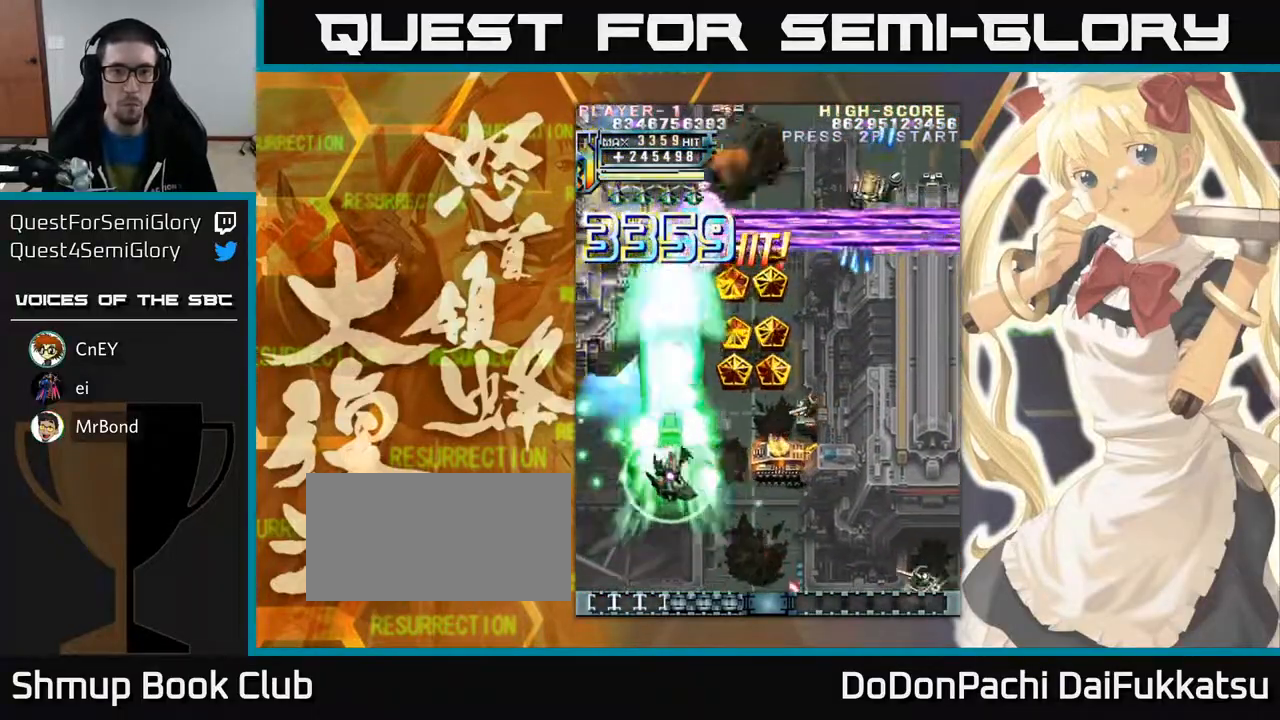
Gameplay with a controller (arcade stick); each line is a JSON object with the inputs held at the frame after it. "events" lists button and stick changes between this image and that frame as [ms after this image, input, new state], when the widget could be followed in between. Not read: L3 R3 other_buttons.
{"buttons": [], "left_stick": "down-right", "events": [[283, "left_stick", "down-right"]]}
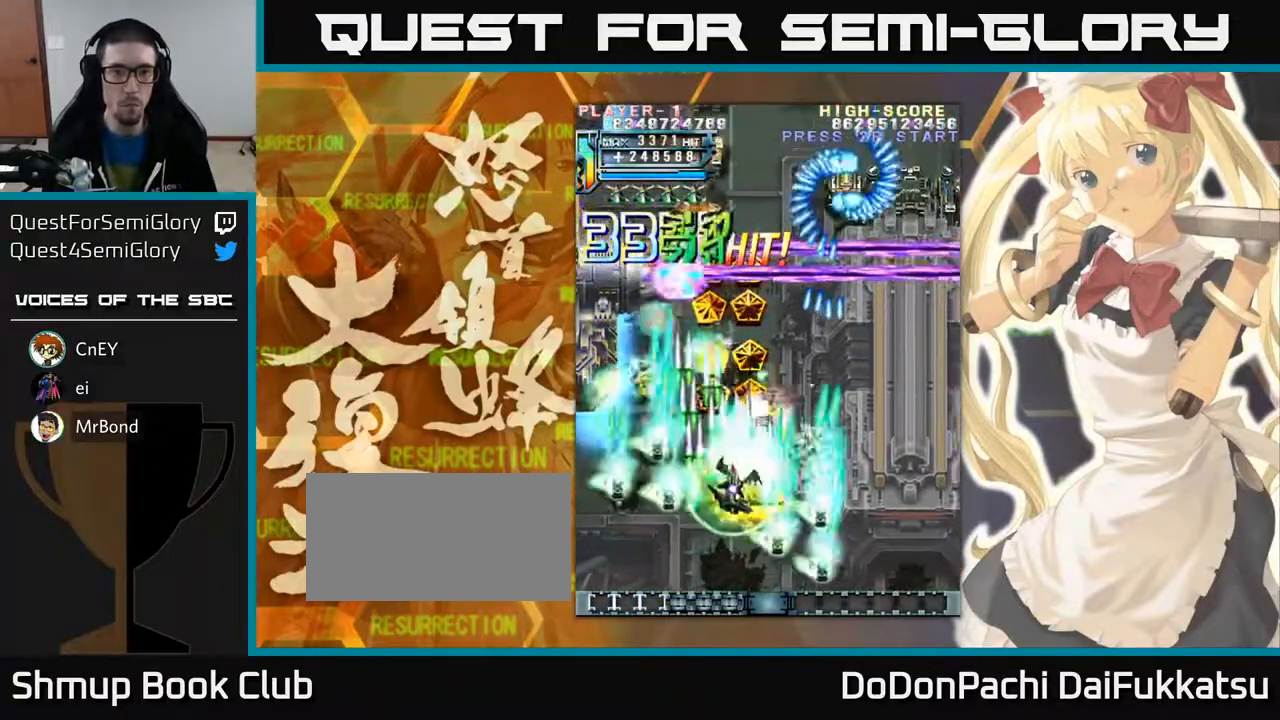
{"buttons": [], "left_stick": "right", "events": [[267, "left_stick", "right"]]}
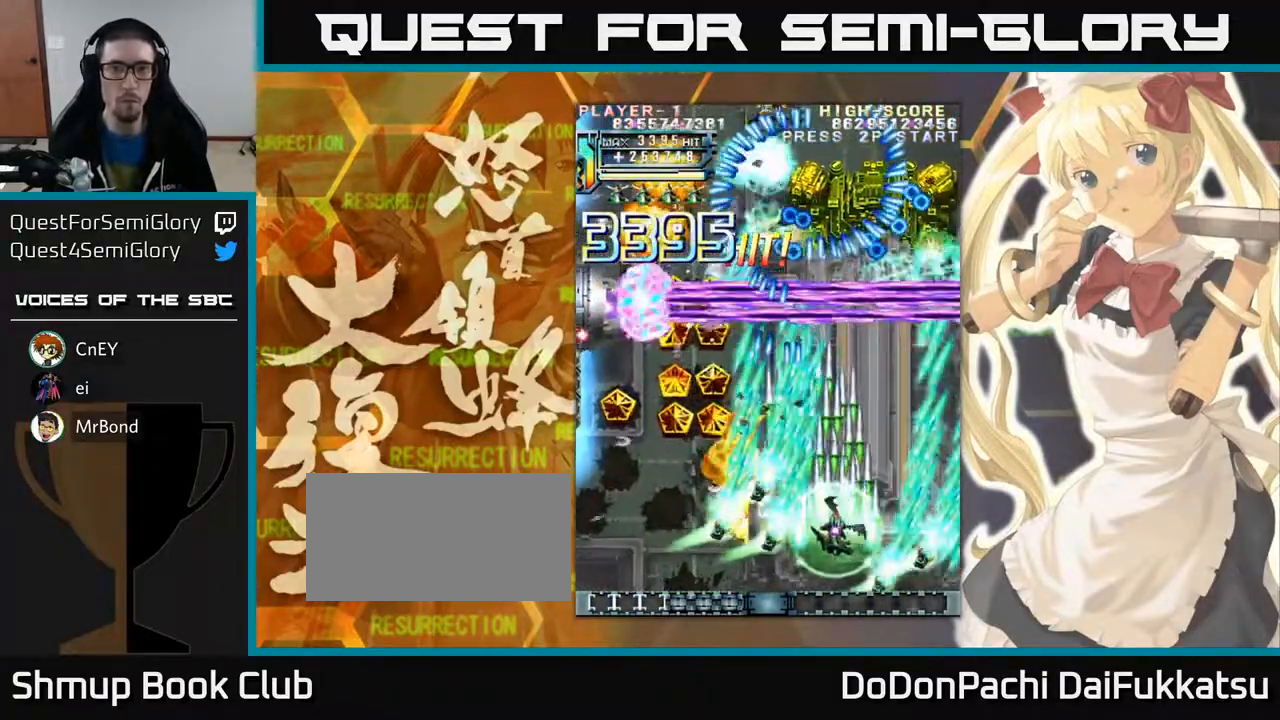
{"buttons": [], "left_stick": "up-right", "events": [[267, "left_stick", "left"], [483, "left_stick", "up-right"]]}
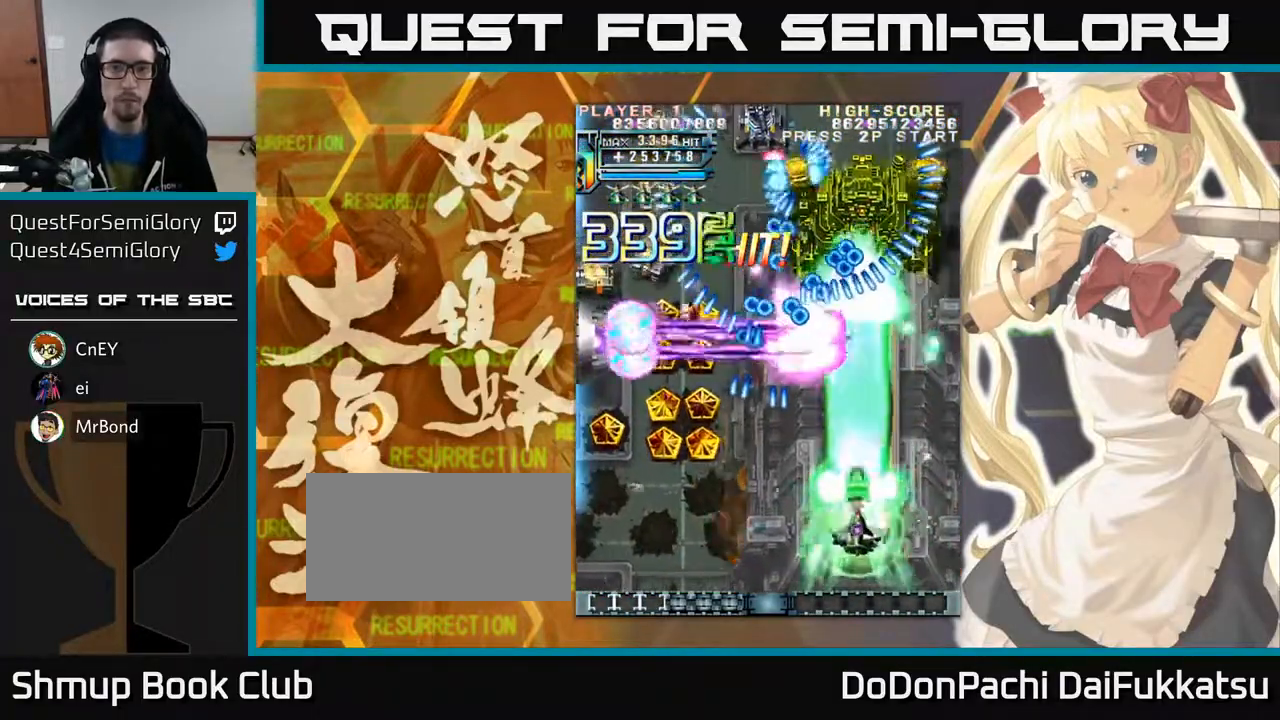
{"buttons": [], "left_stick": "down-left", "events": [[133, "left_stick", "center"], [183, "left_stick", "down"], [383, "left_stick", "left"], [500, "left_stick", "down-left"]]}